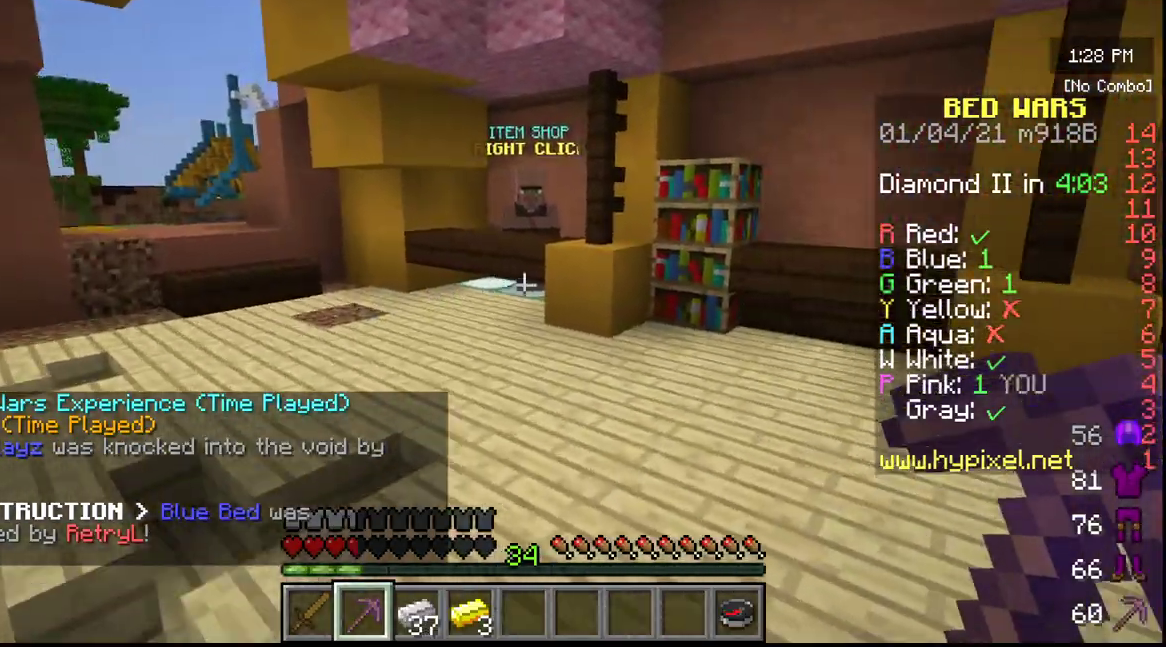
Gameplay with keyboard and mouse; each line is a JSON object with the keys and mouse buttons held at the frame after it. "events" lists presses ("down") and releases ("up") of "a", "d", "s", "w", "mouse_left" and "mouse_right" between this image and that frame as [ms after this image, input, new state], when the widget could be followed in between. "mouse_left", "mouse_right" = the "left", "right" buttons of the "mouse" list. No other keys are recorded. Fast repeated clicks can show as one long hold. Mouse movement is not recorded.
{"keys": ["w"], "mouse": [], "events": []}
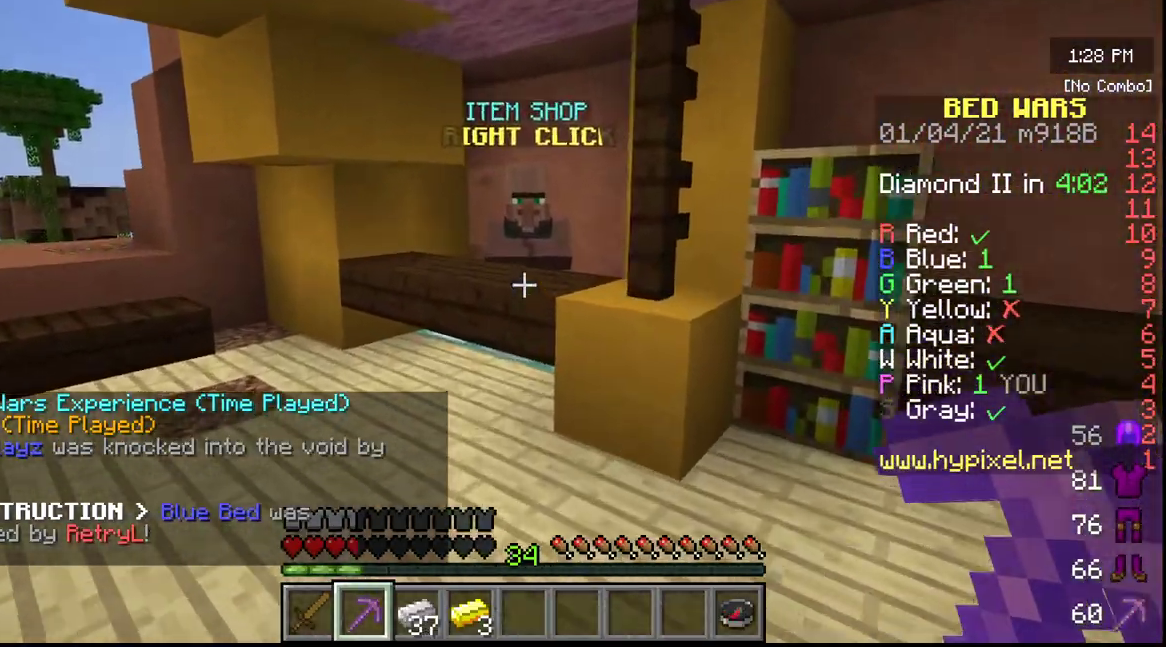
{"keys": [], "mouse": ["right"], "events": [[433, "mouse_right", "down"], [450, "w", "up"]]}
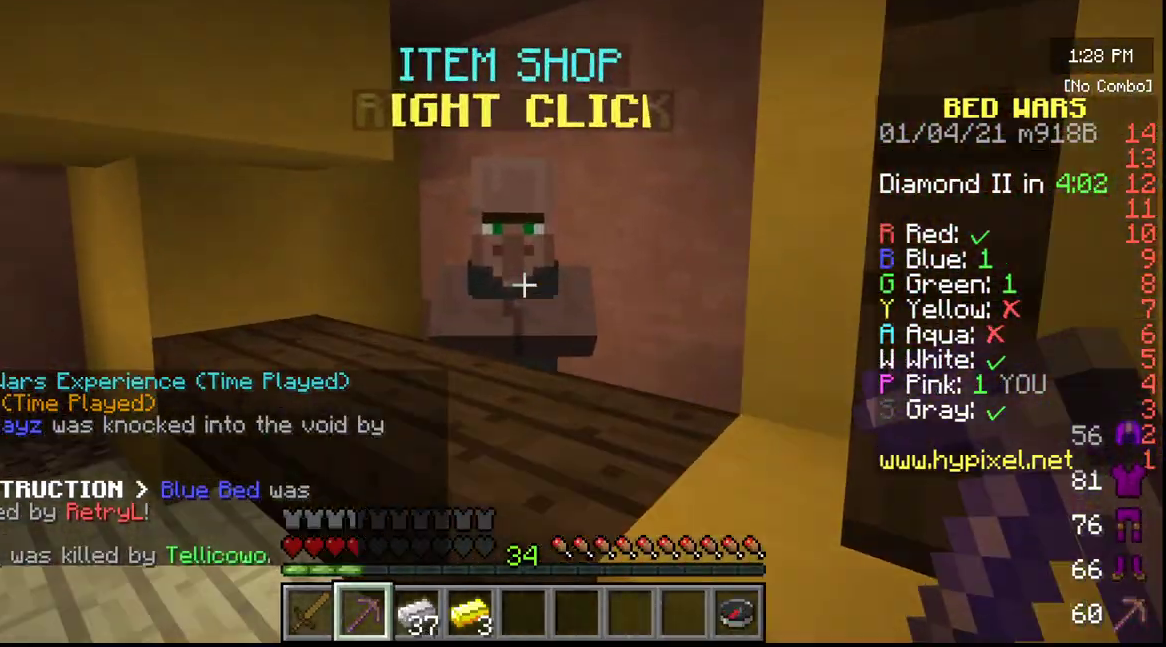
{"keys": [], "mouse": [], "events": [[67, "mouse_right", "up"]]}
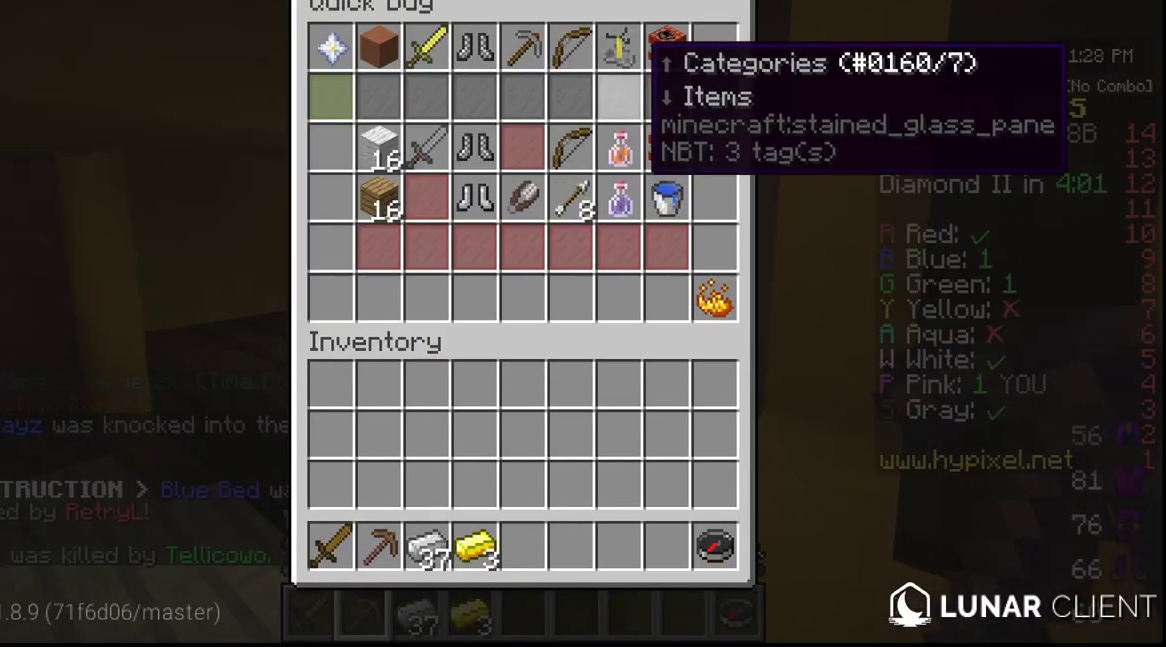
{"keys": [], "mouse": [], "events": []}
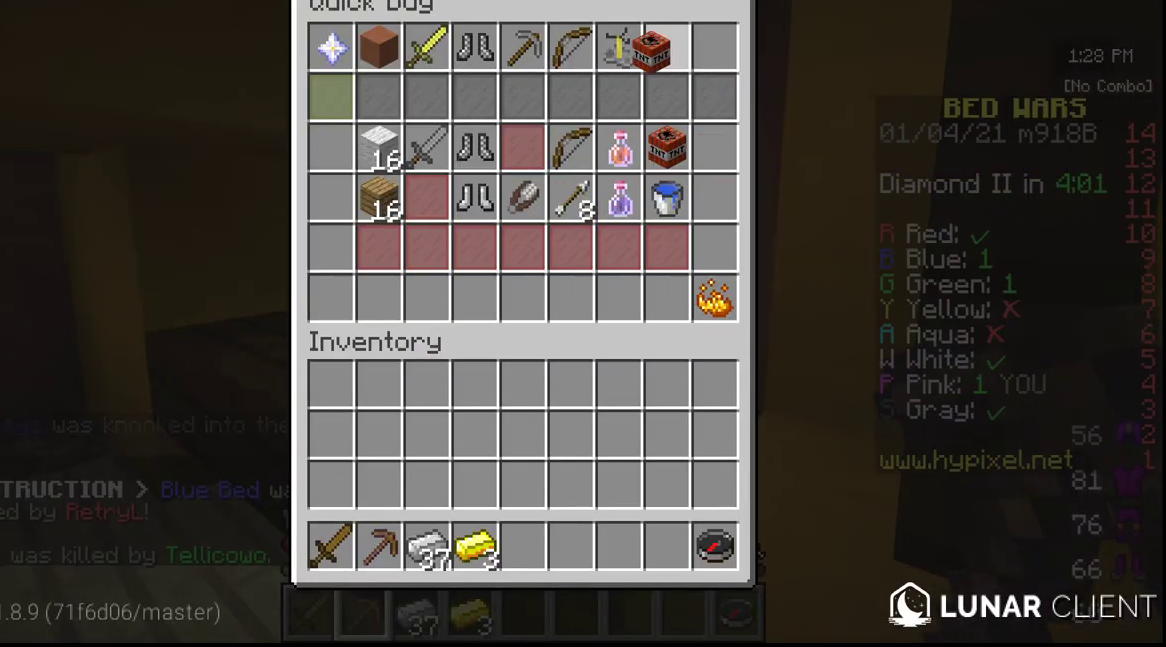
{"keys": [], "mouse": [], "events": []}
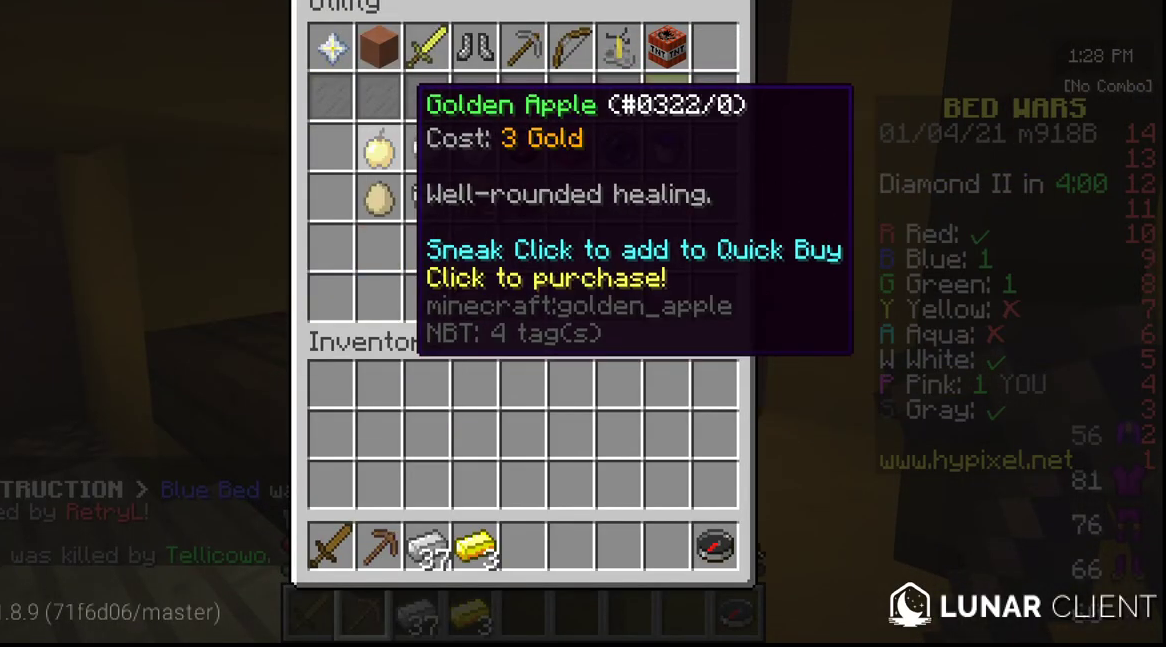
{"keys": [], "mouse": [], "events": []}
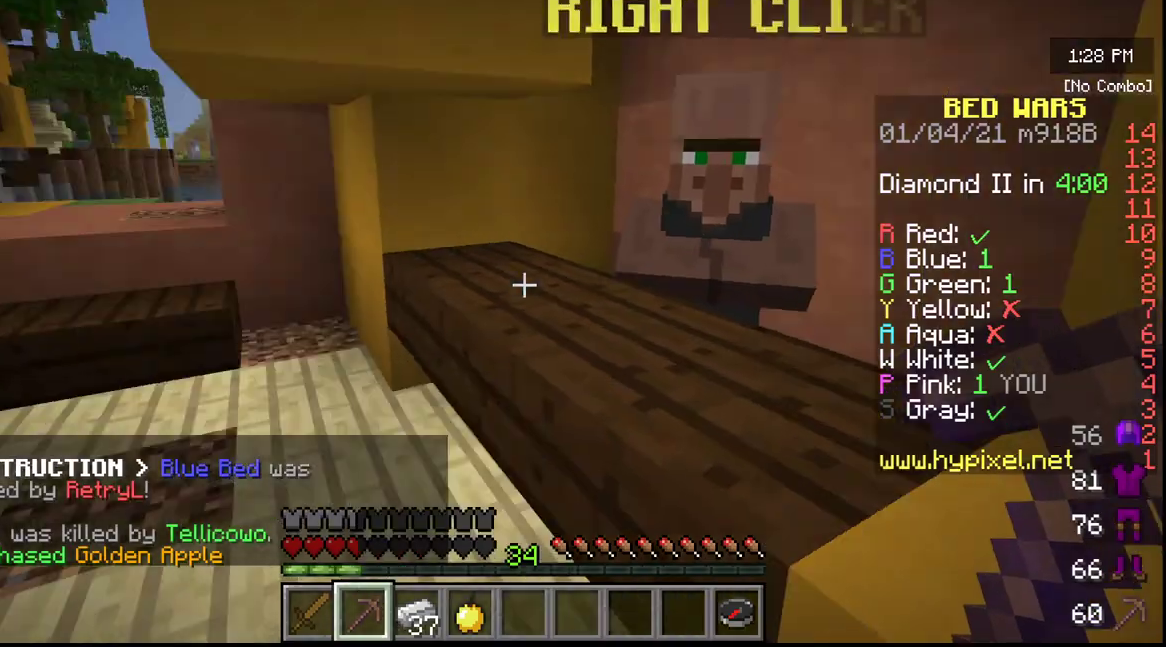
{"keys": [], "mouse": [], "events": [[300, "s", "down"], [483, "s", "up"]]}
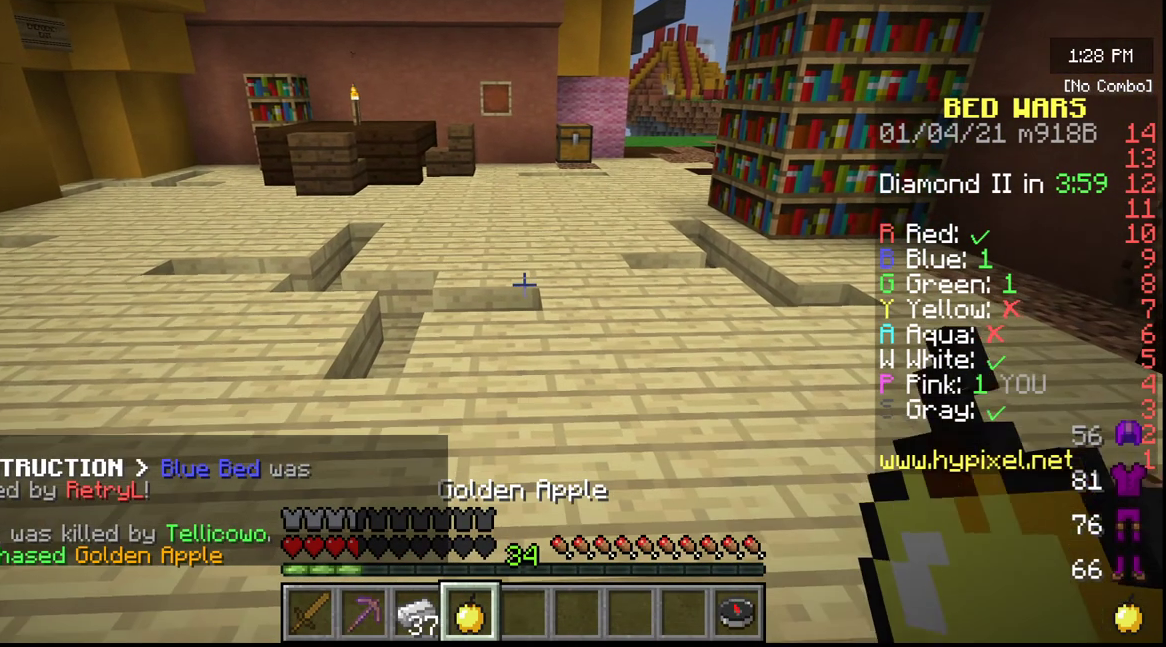
{"keys": [], "mouse": ["right"], "events": [[217, "mouse_right", "down"]]}
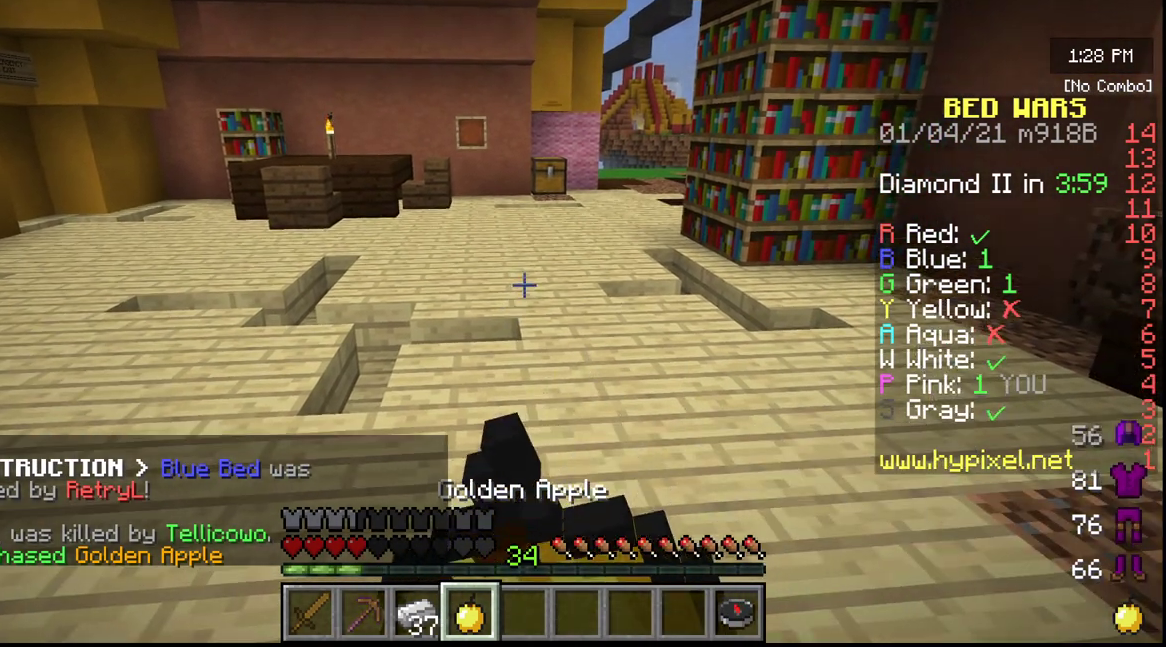
{"keys": [], "mouse": ["right"], "events": []}
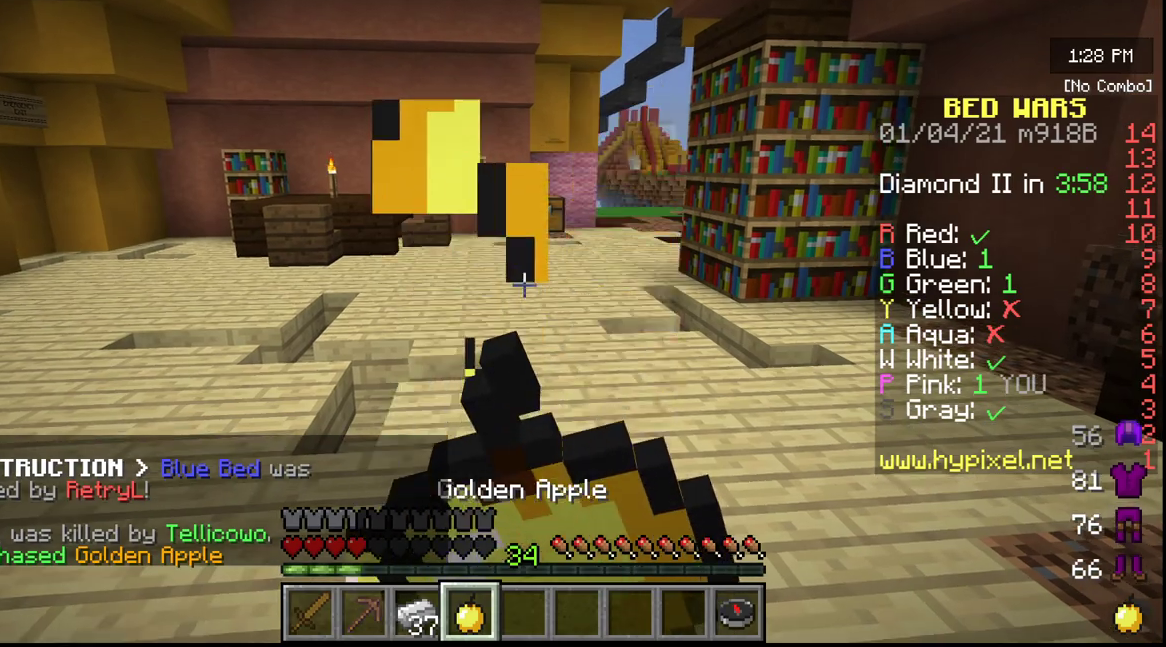
{"keys": [], "mouse": ["right"], "events": []}
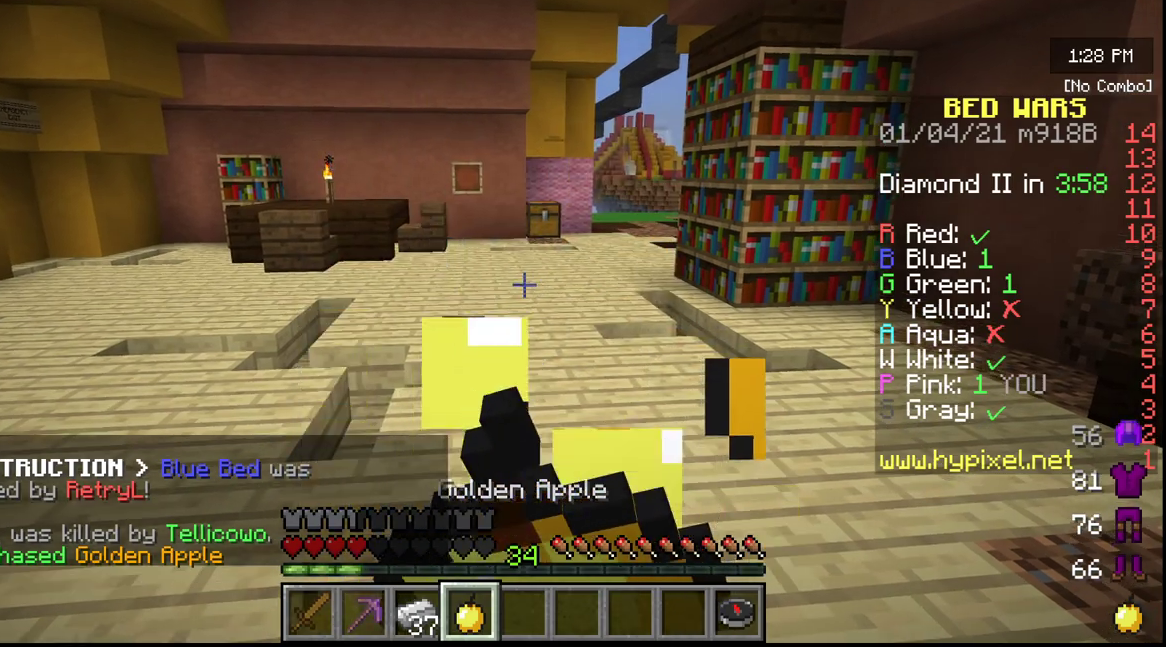
{"keys": [], "mouse": ["right"], "events": []}
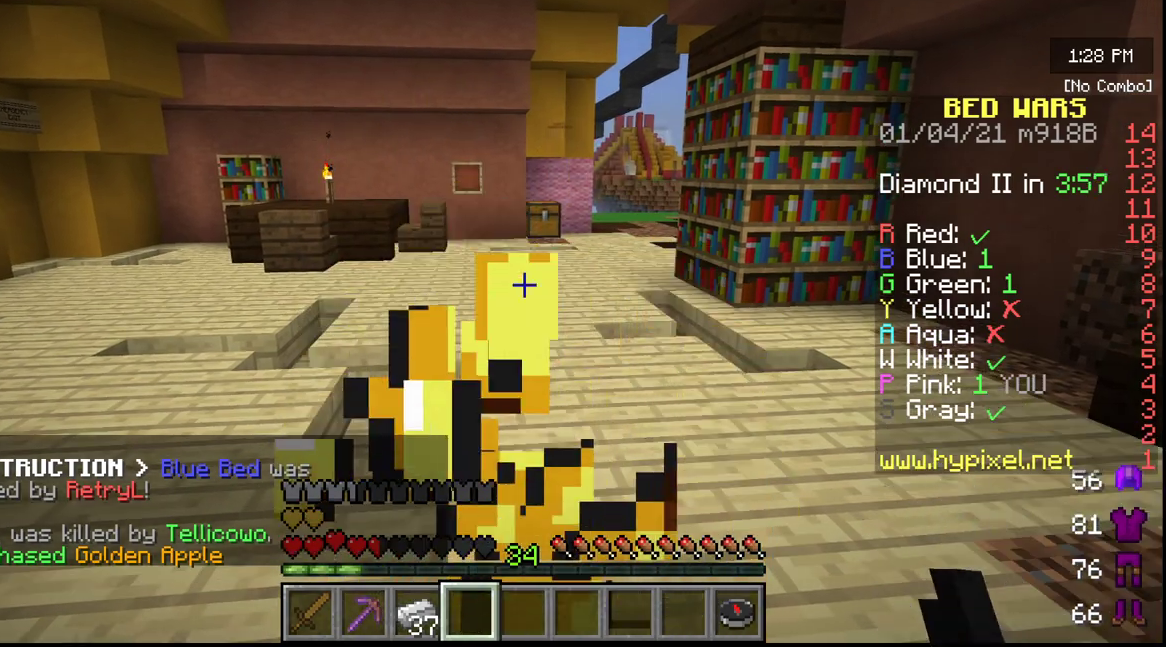
{"keys": ["a"], "mouse": [], "events": [[100, "a", "down"], [200, "mouse_right", "up"]]}
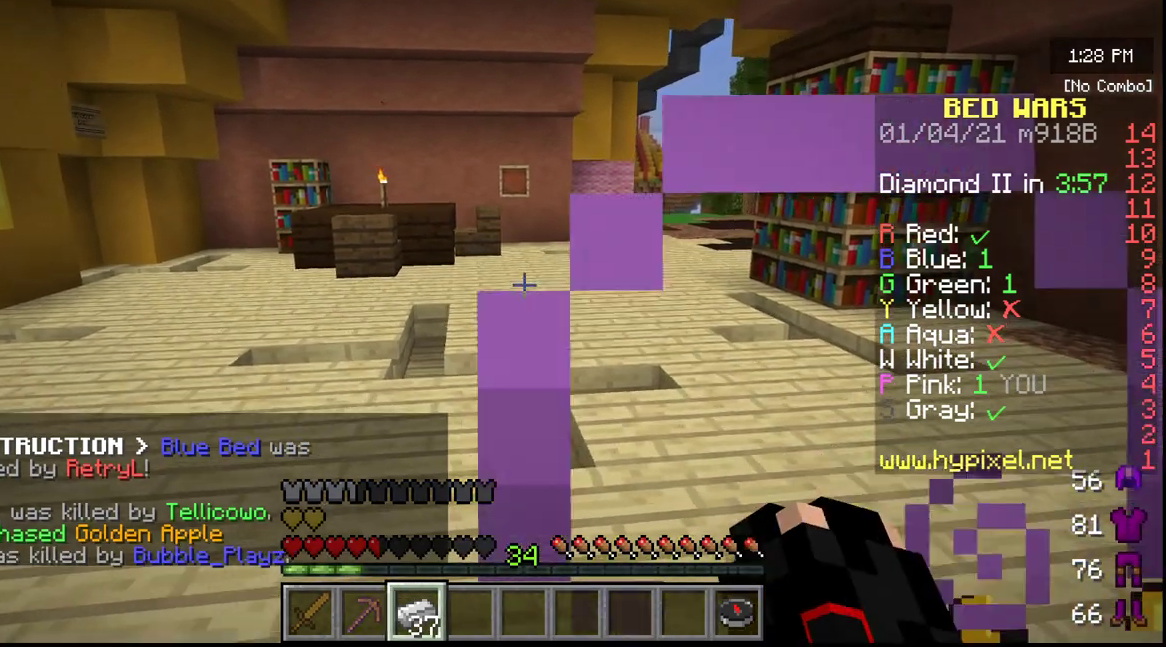
{"keys": [], "mouse": [], "events": [[383, "a", "up"]]}
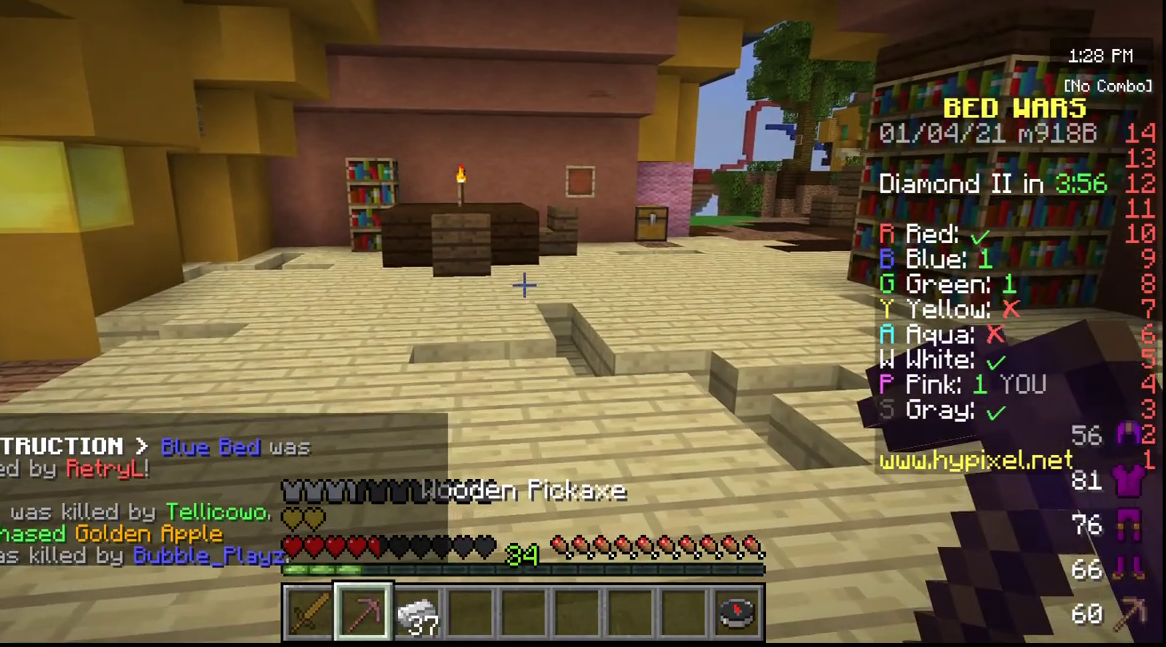
{"keys": [], "mouse": [], "events": []}
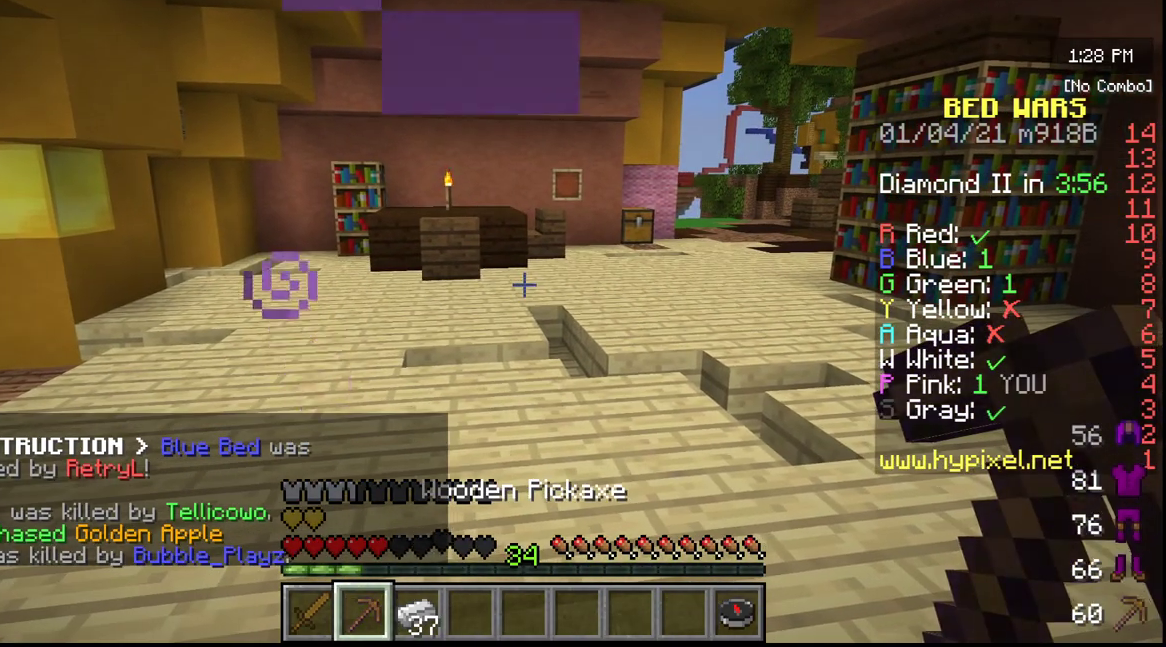
{"keys": ["a"], "mouse": [], "events": [[467, "a", "down"]]}
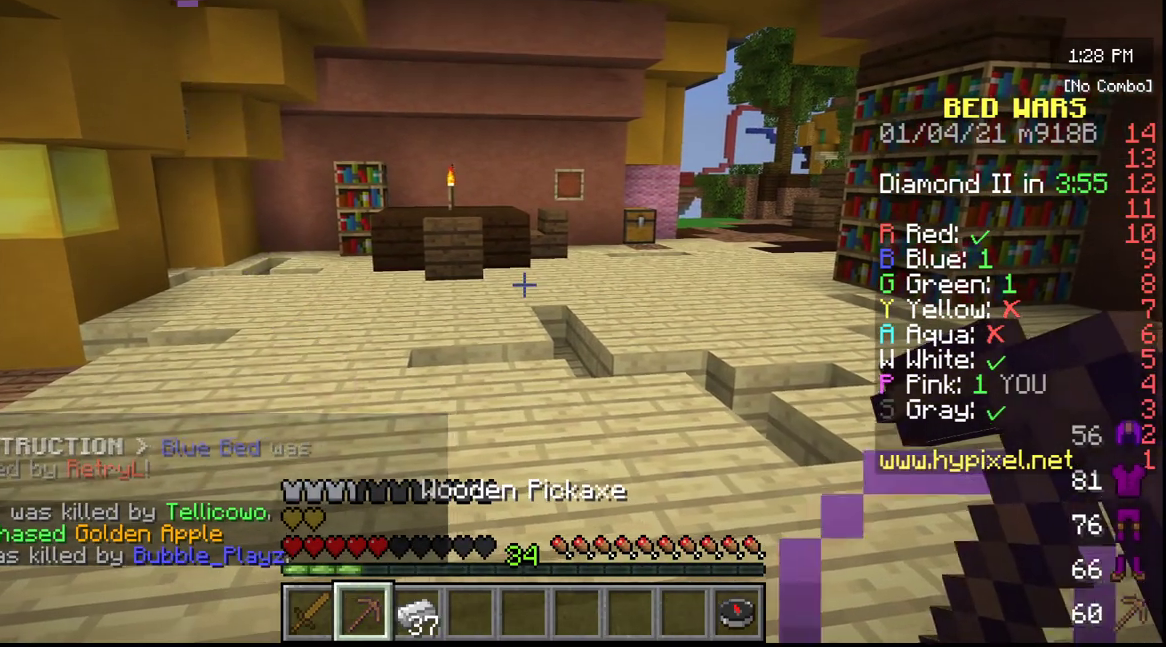
{"keys": [], "mouse": [], "events": [[300, "a", "up"]]}
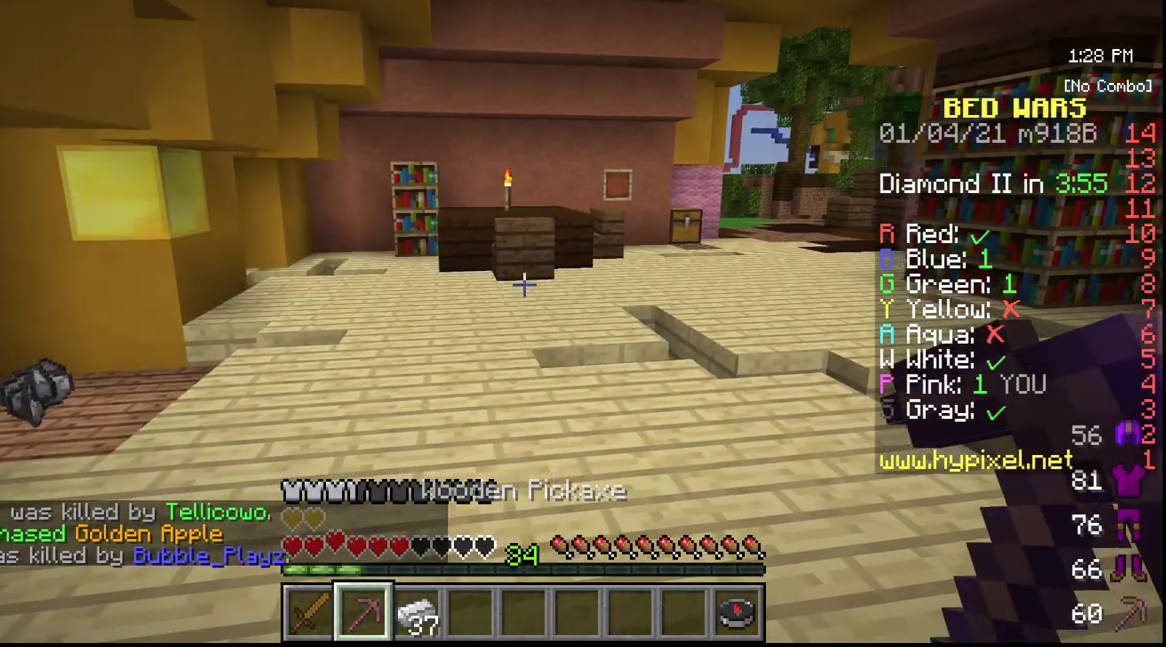
{"keys": [], "mouse": [], "events": [[33, "a", "down"], [217, "a", "up"]]}
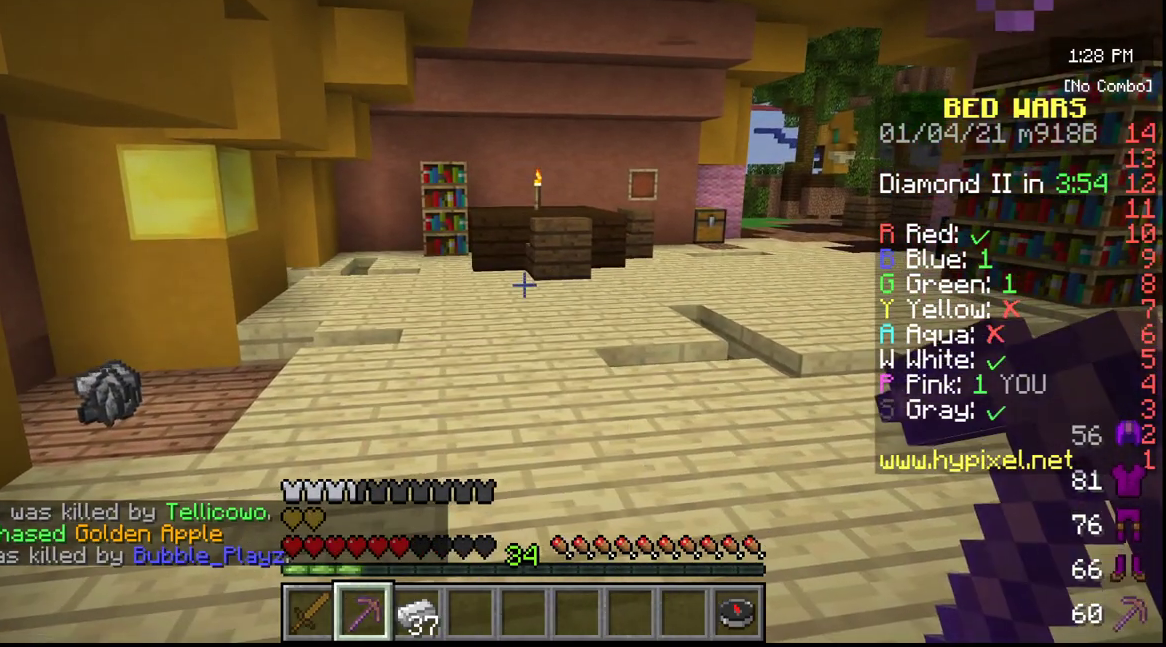
{"keys": [], "mouse": [], "events": []}
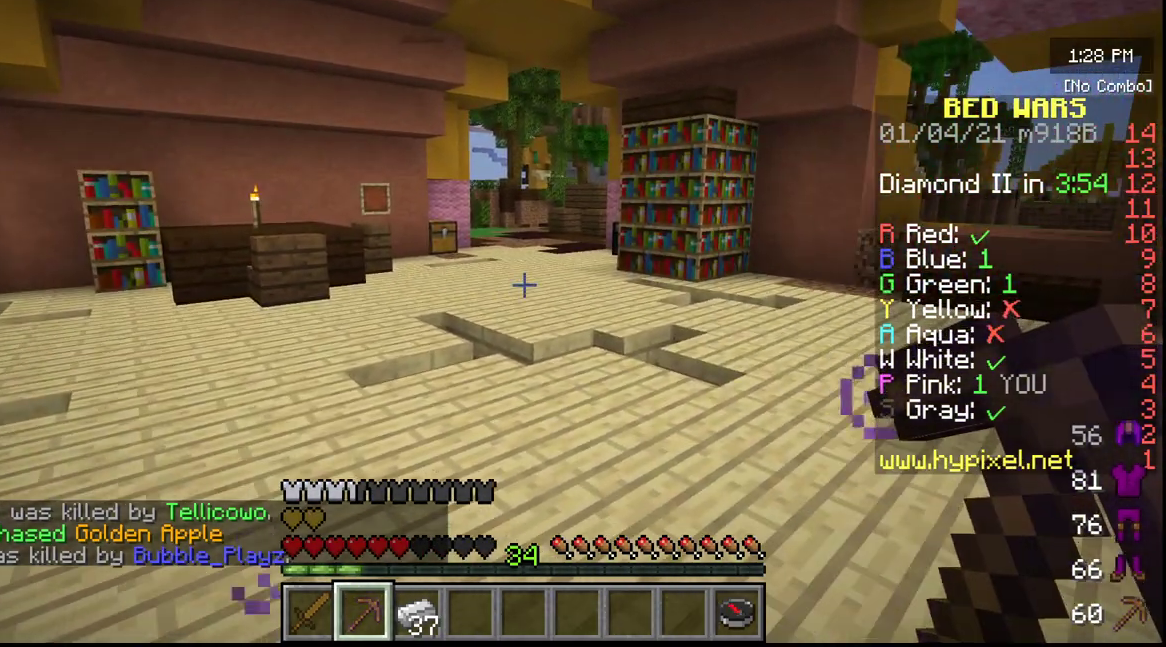
{"keys": ["w"], "mouse": [], "events": [[217, "w", "down"]]}
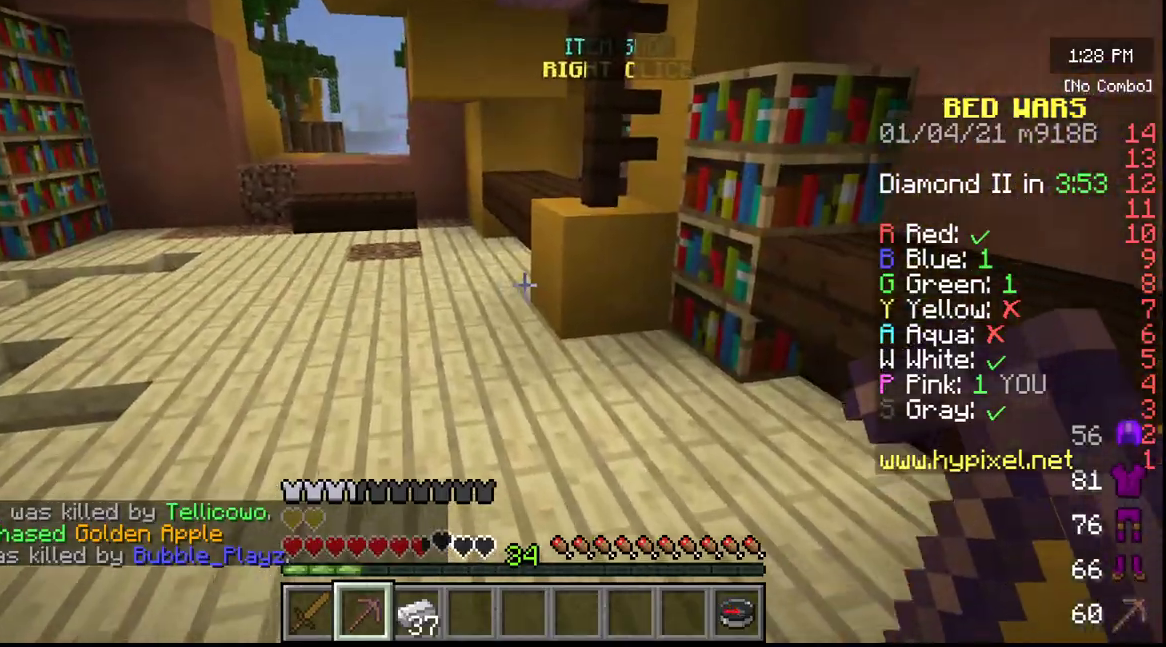
{"keys": ["w"], "mouse": [], "events": []}
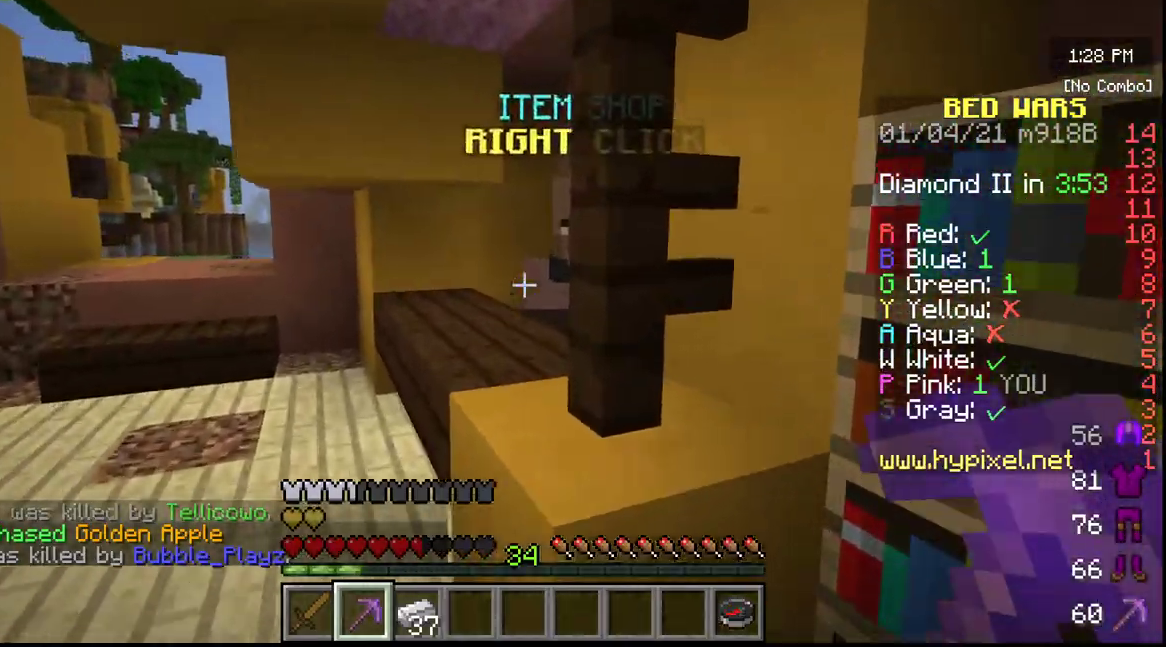
{"keys": [], "mouse": [], "events": [[83, "w", "up"], [133, "mouse_right", "down"], [267, "mouse_right", "up"]]}
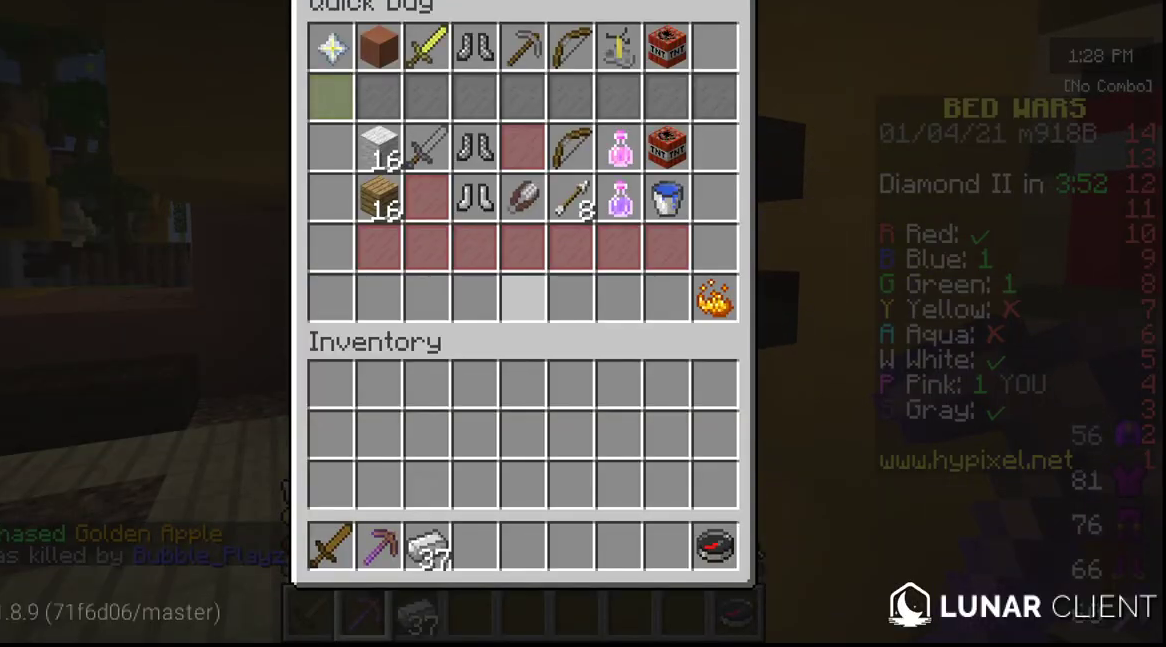
{"keys": [], "mouse": [], "events": []}
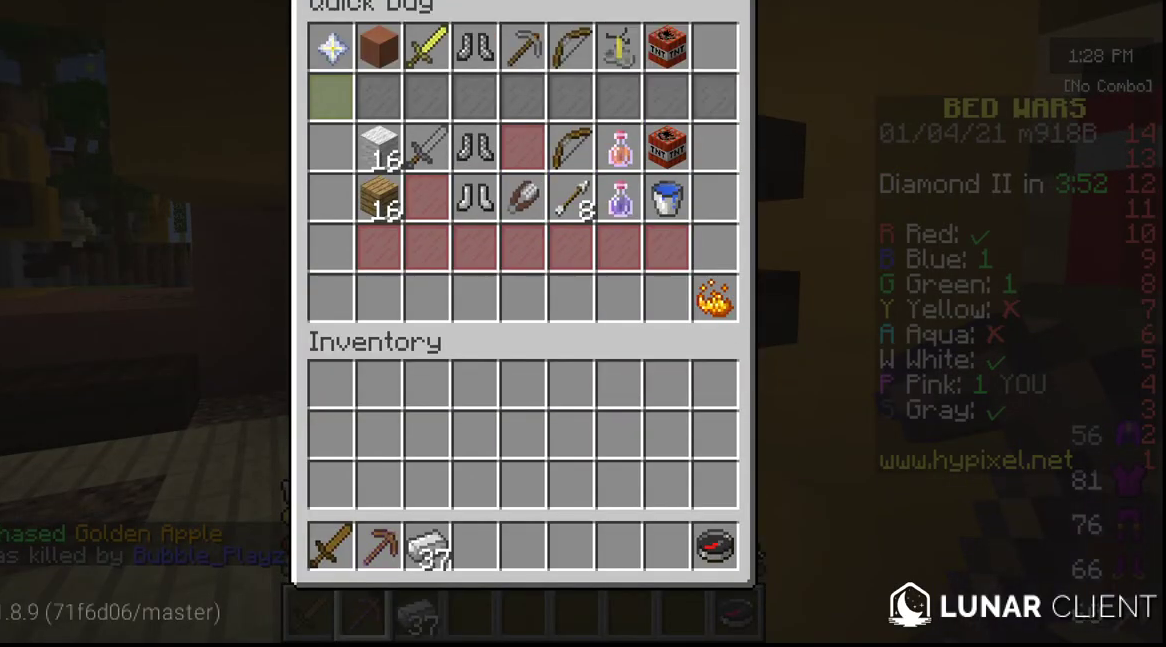
{"keys": [], "mouse": [], "events": []}
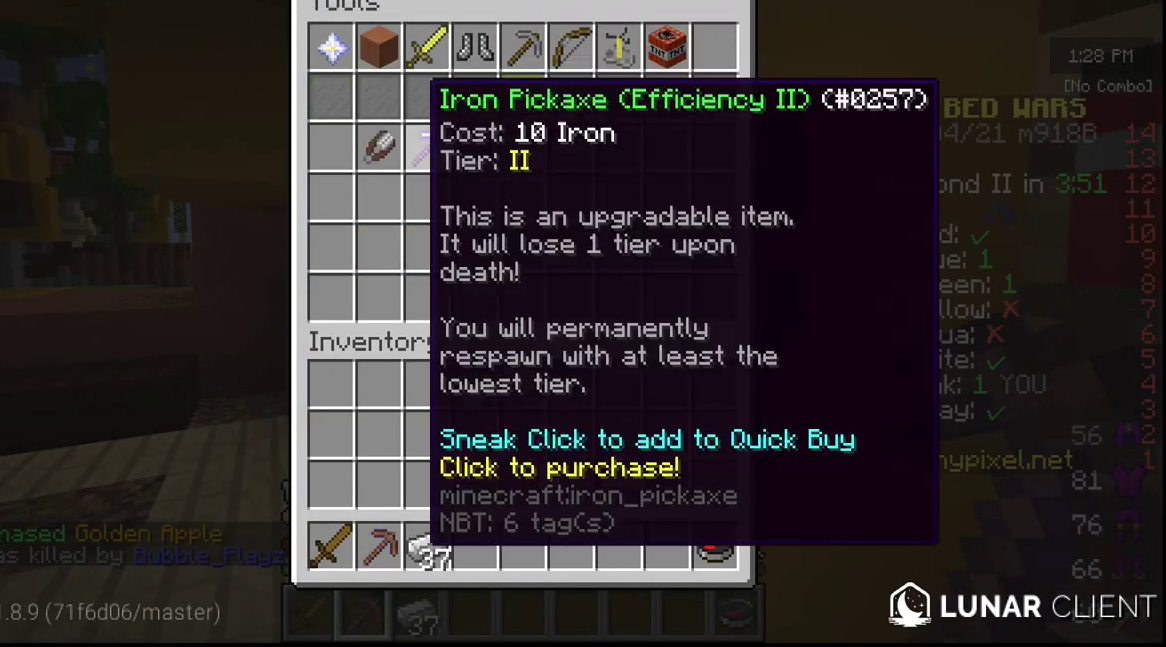
{"keys": [], "mouse": [], "events": []}
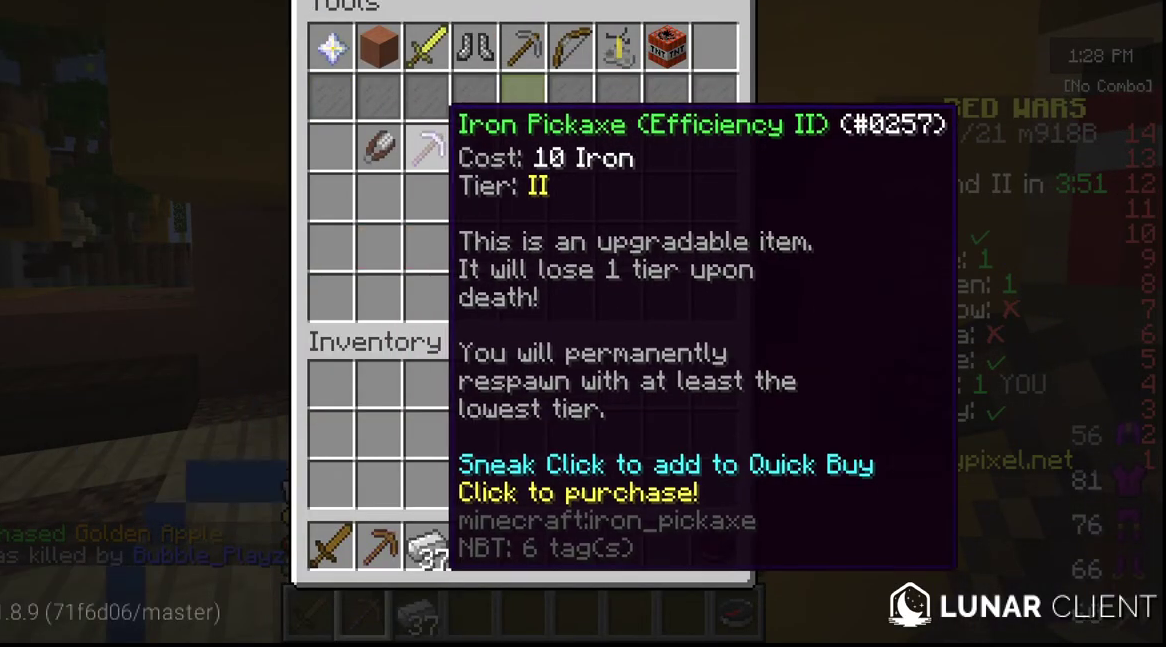
{"keys": [], "mouse": [], "events": []}
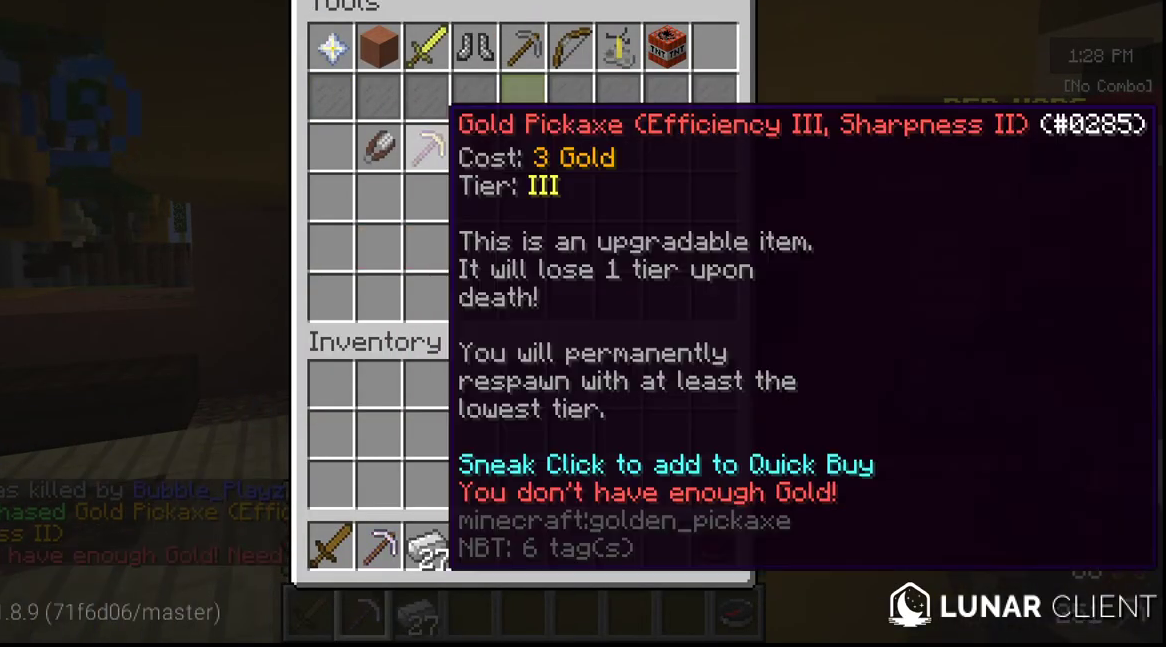
{"keys": [], "mouse": [], "events": []}
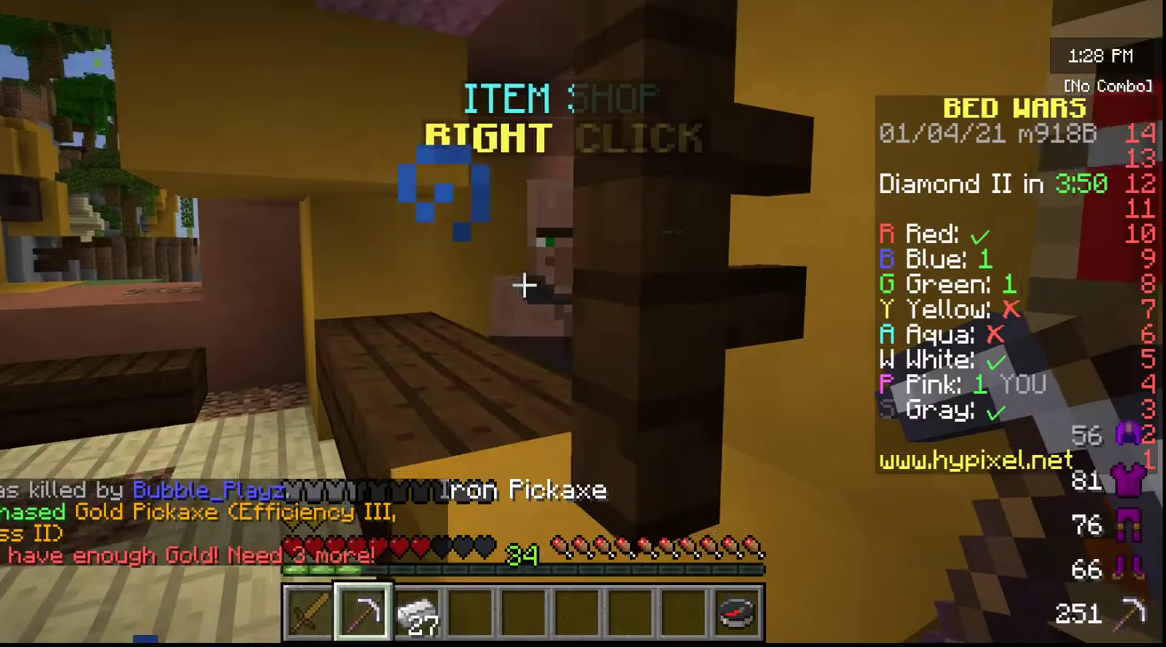
{"keys": ["a"], "mouse": []}